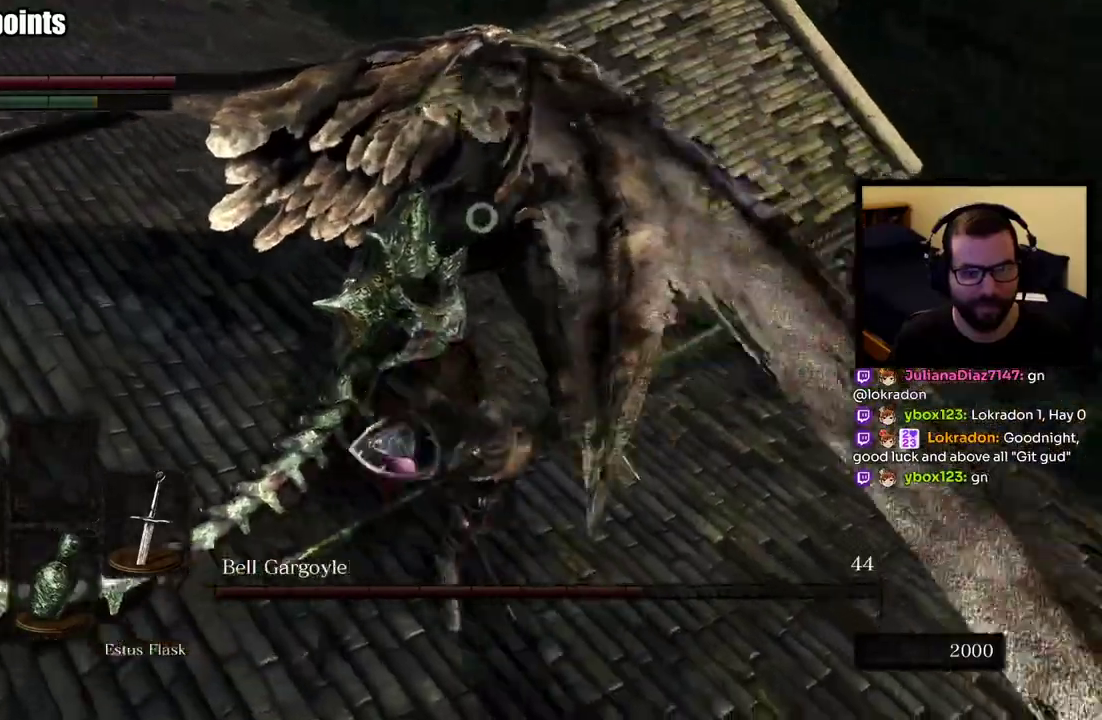
Gameplay with a controller (PlayStation layout); each line is a JSON object with the inputs held at the frame after it. "events" lists button and stick changes between this image and that frame as [ms after this image, input, new state], when the widget could be followed in between. This overlay highlights the sticks when they move; stick clicks (L3 R3) are not distinguishable.
{"buttons": [], "left_stick": "up-right", "right_stick": "center", "events": [[417, "left_stick", "up-right"]]}
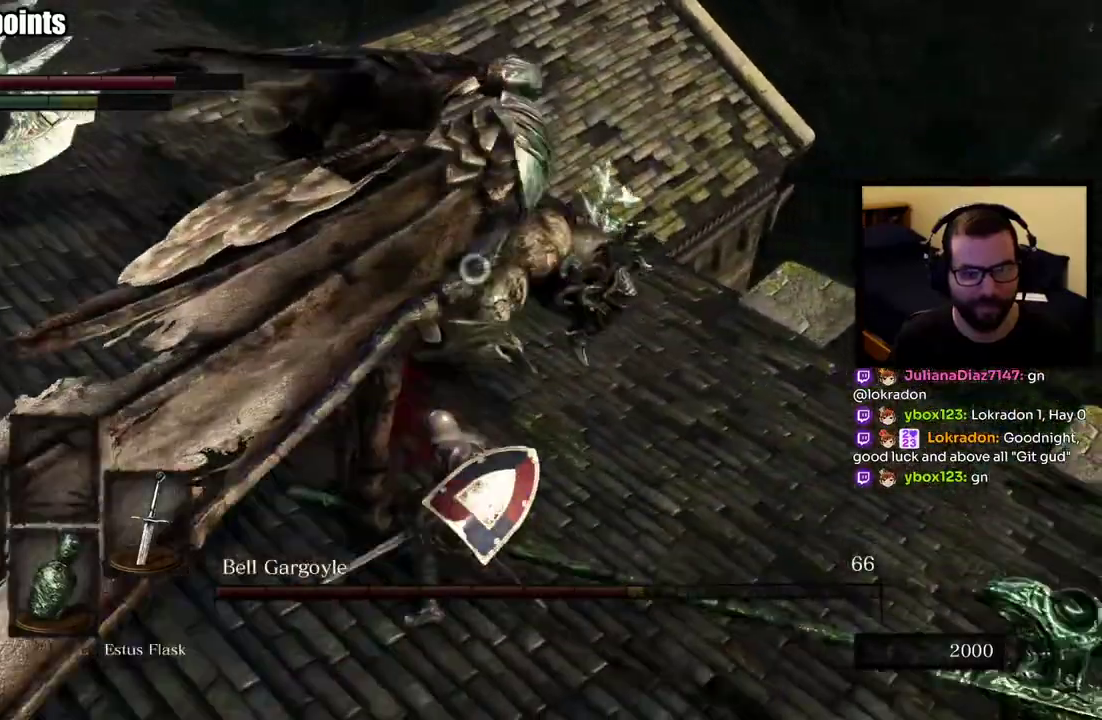
{"buttons": [], "left_stick": "up", "right_stick": "center", "events": [[400, "left_stick", "up"]]}
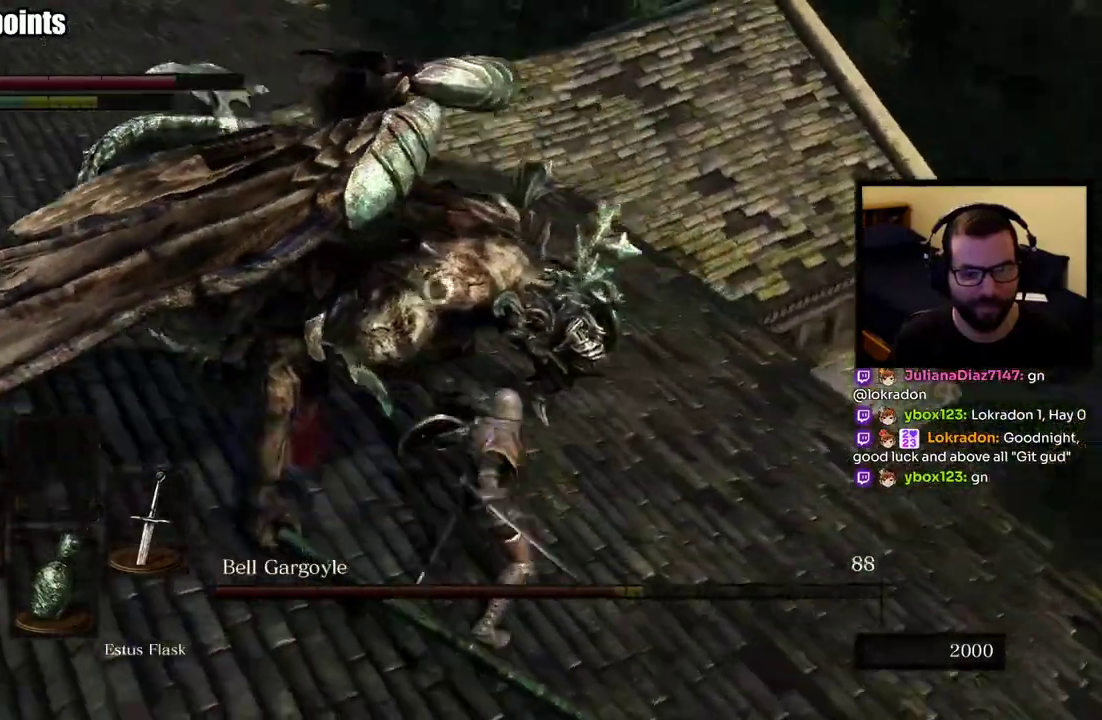
{"buttons": [], "left_stick": "up", "right_stick": "center", "events": []}
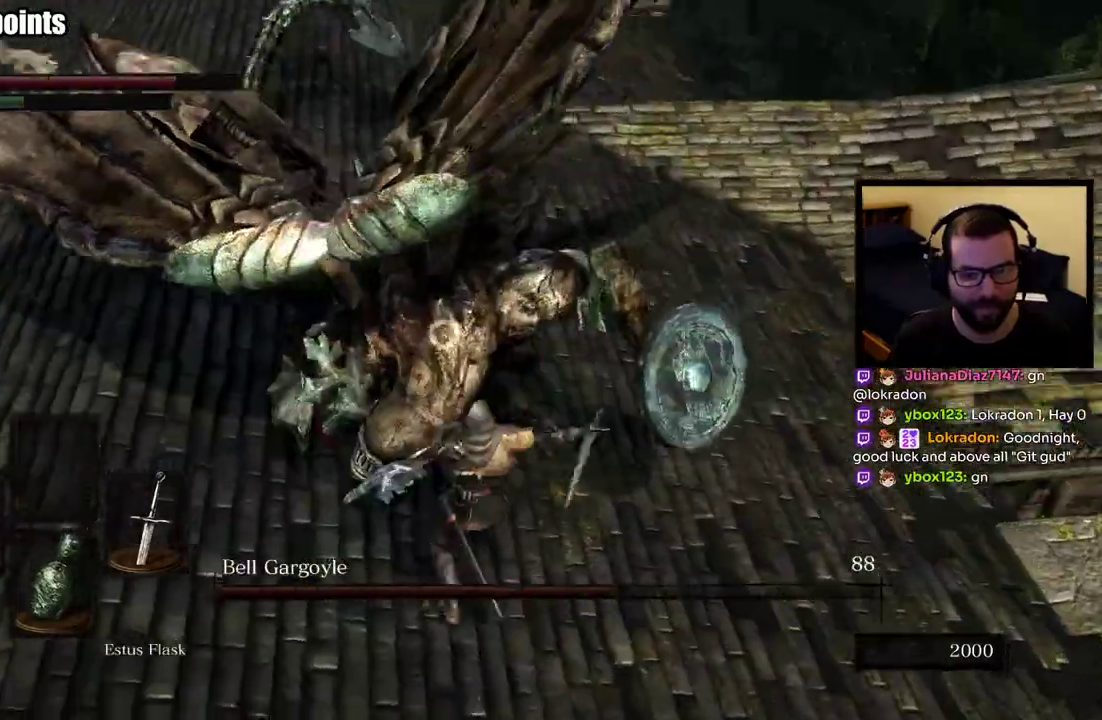
{"buttons": [], "left_stick": "right", "right_stick": "center", "events": [[233, "left_stick", "up-right"], [333, "left_stick", "right"]]}
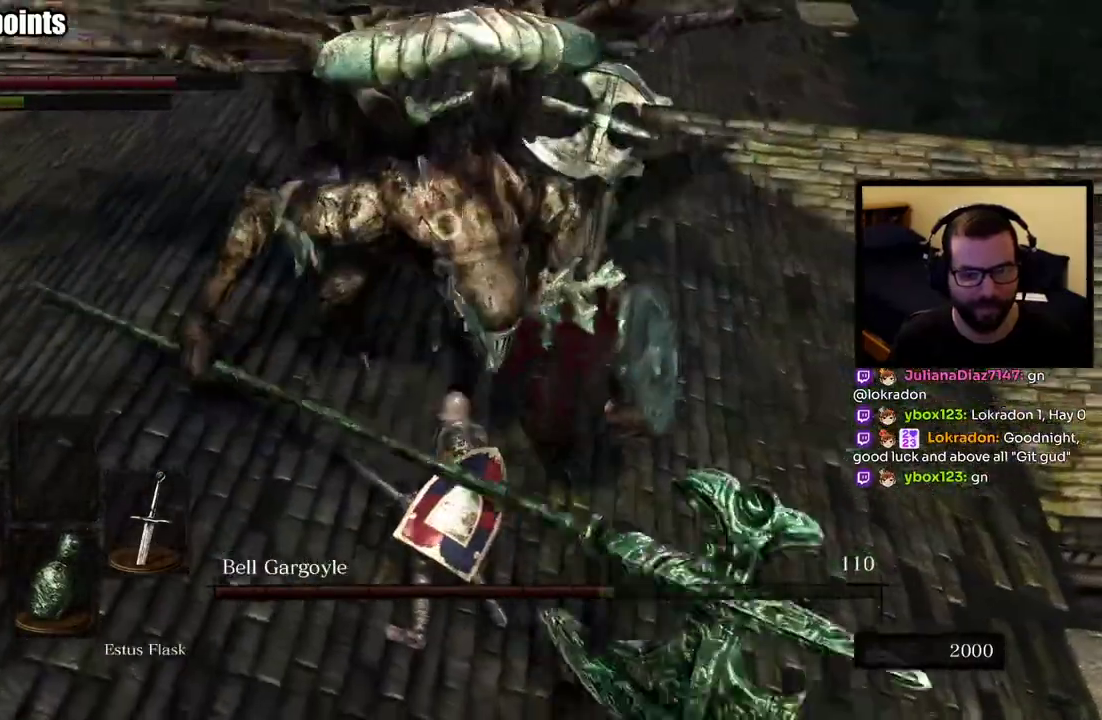
{"buttons": [], "left_stick": "right", "right_stick": "center", "events": []}
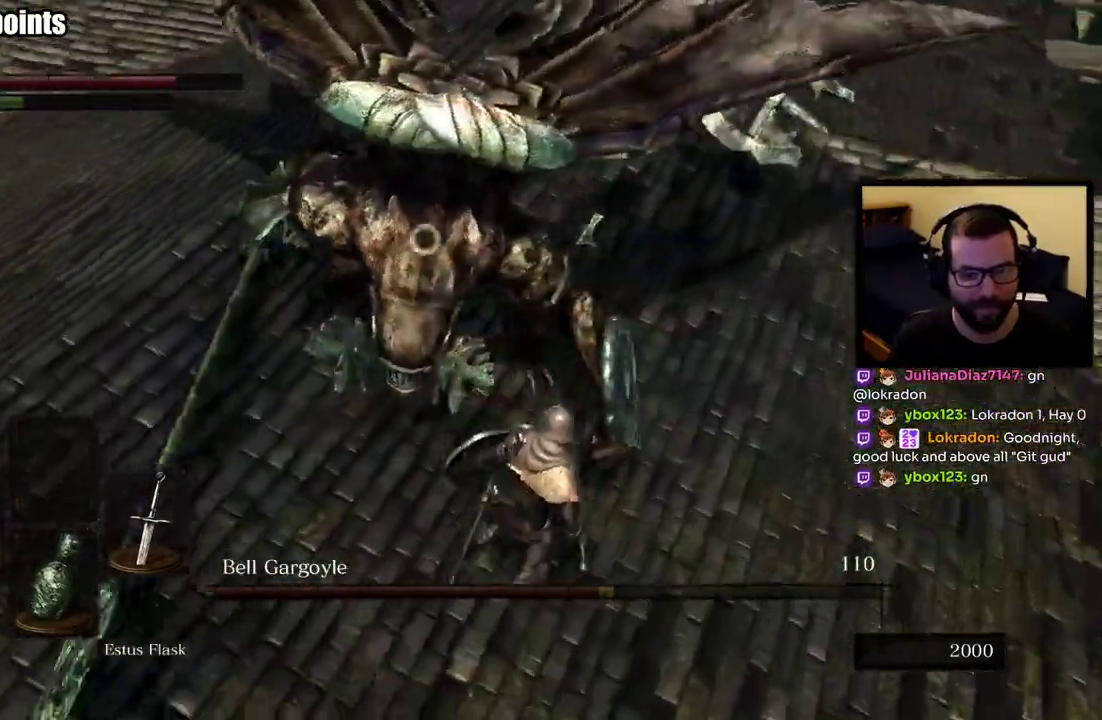
{"buttons": [], "left_stick": "up-right", "right_stick": "center", "events": [[17, "left_stick", "down-left"], [217, "left_stick", "up-right"]]}
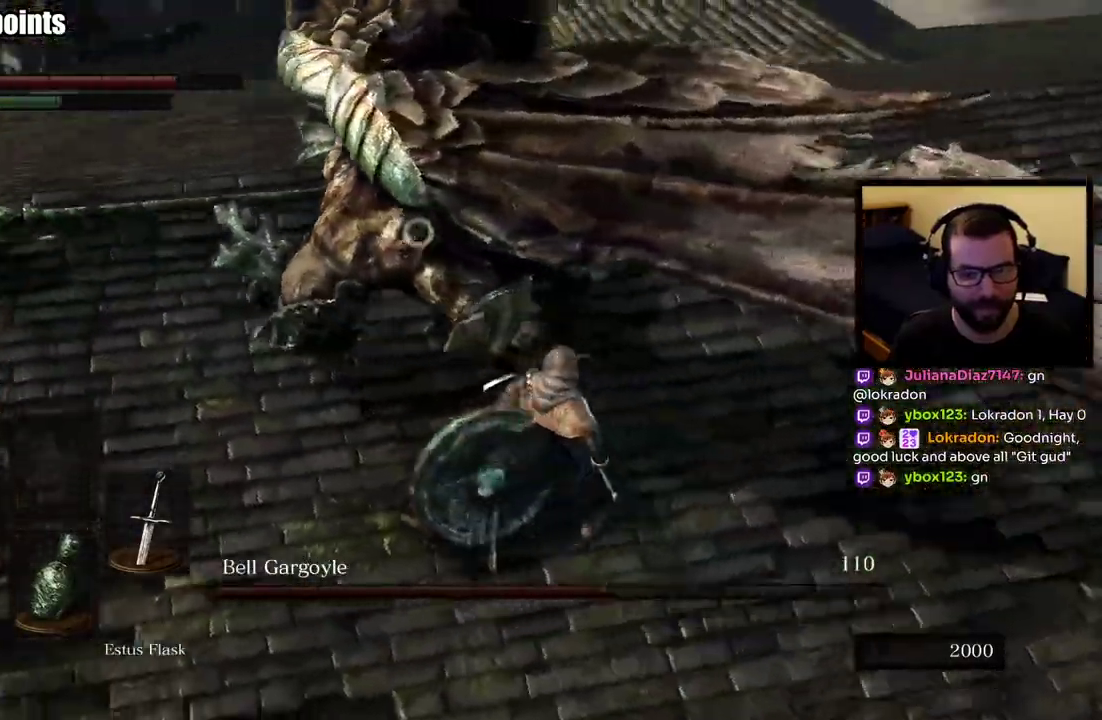
{"buttons": [], "left_stick": "up-right", "right_stick": "center"}
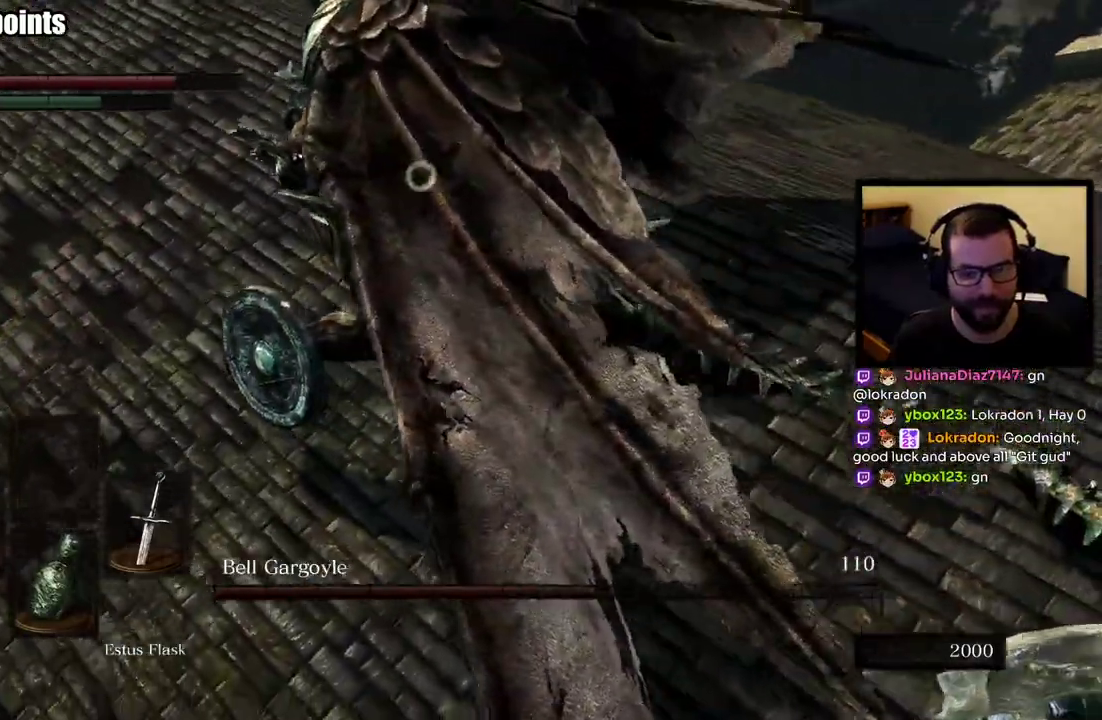
{"buttons": ["R2"], "left_stick": "up-right", "right_stick": "center", "events": [[217, "R2", "down"]]}
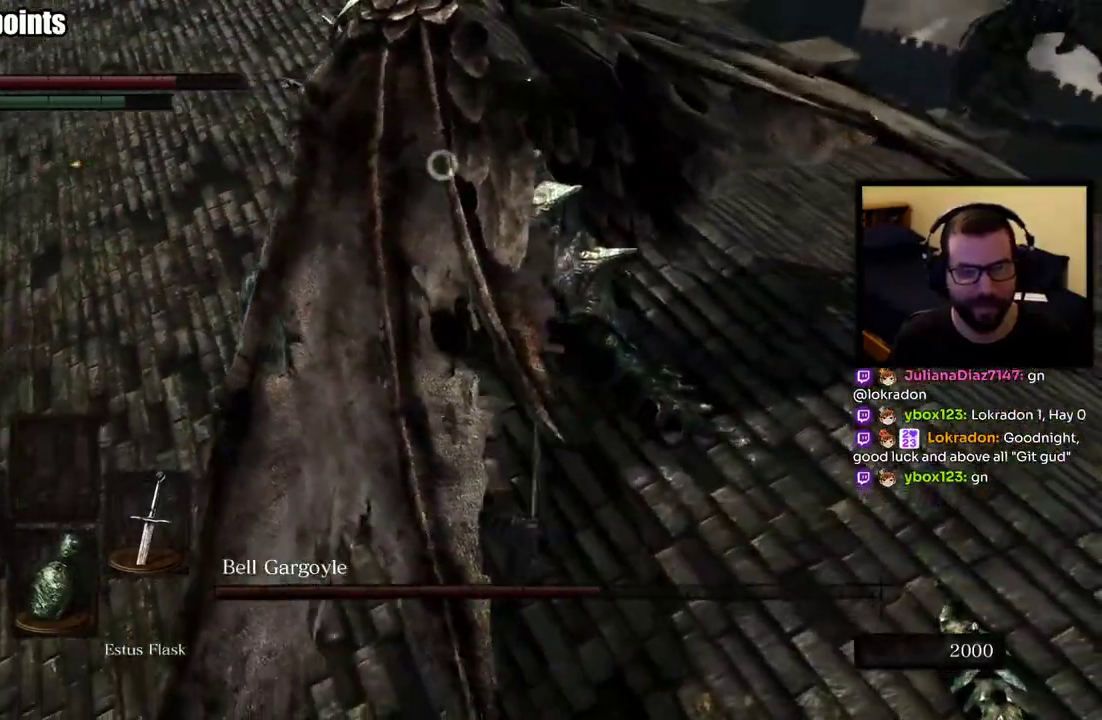
{"buttons": ["R2"], "left_stick": "up-right", "right_stick": "center", "events": []}
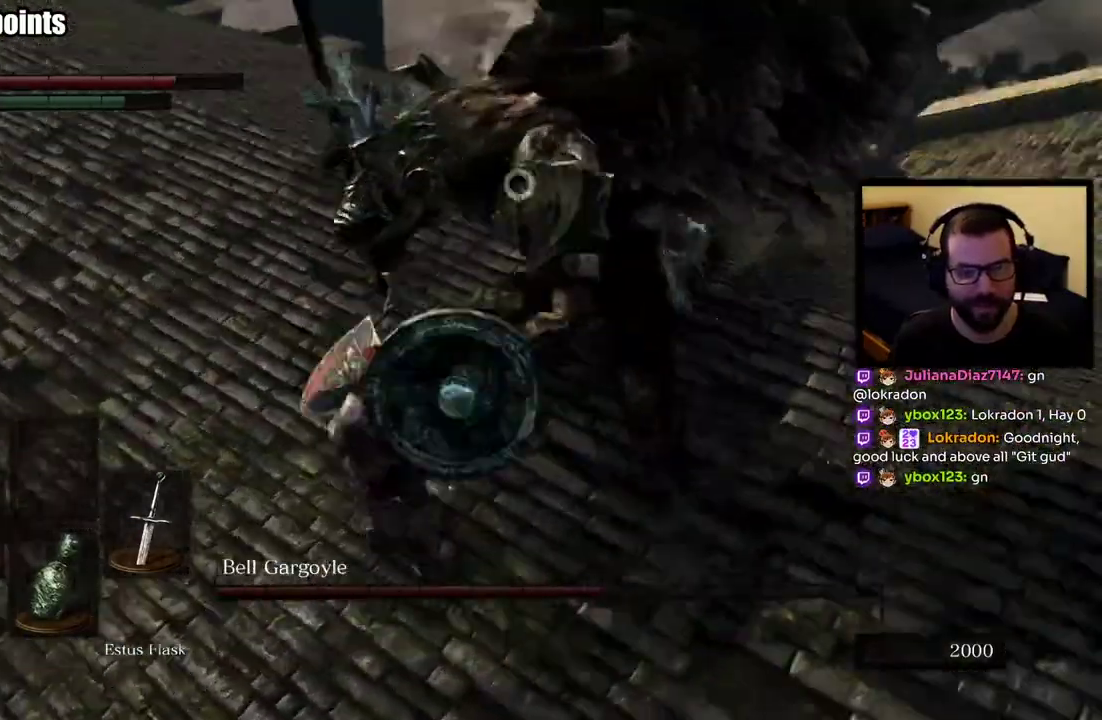
{"buttons": [], "left_stick": "right", "right_stick": "center", "events": [[100, "R2", "up"], [267, "left_stick", "down-left"], [500, "left_stick", "right"]]}
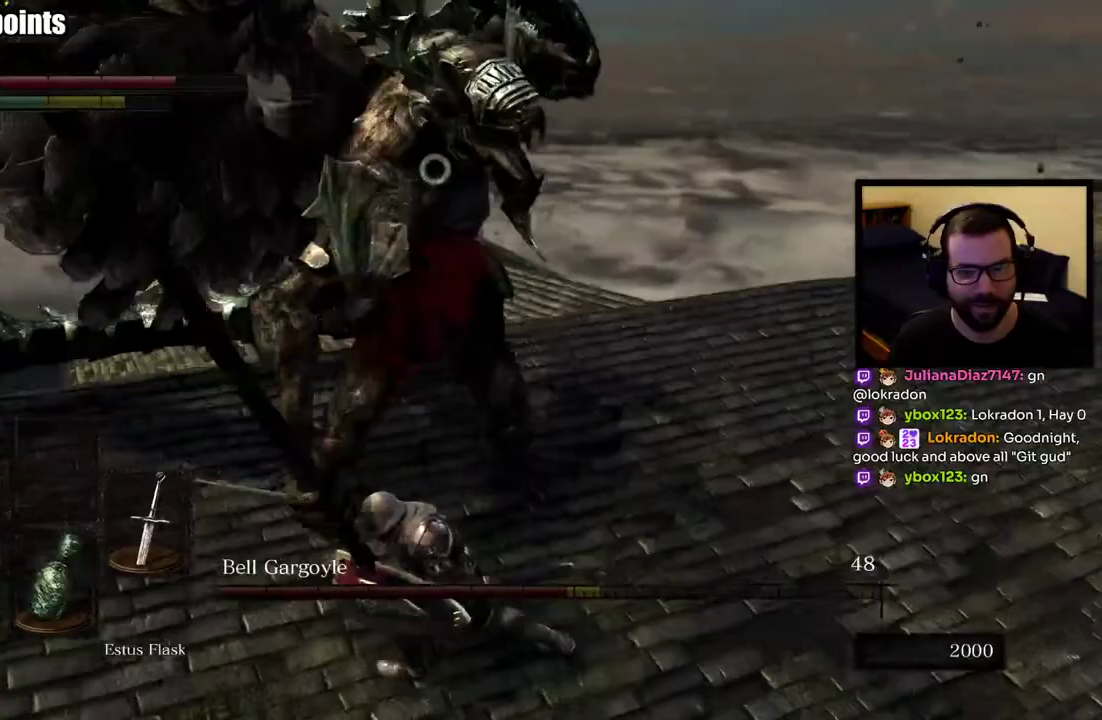
{"buttons": [], "left_stick": "right", "right_stick": "center", "events": []}
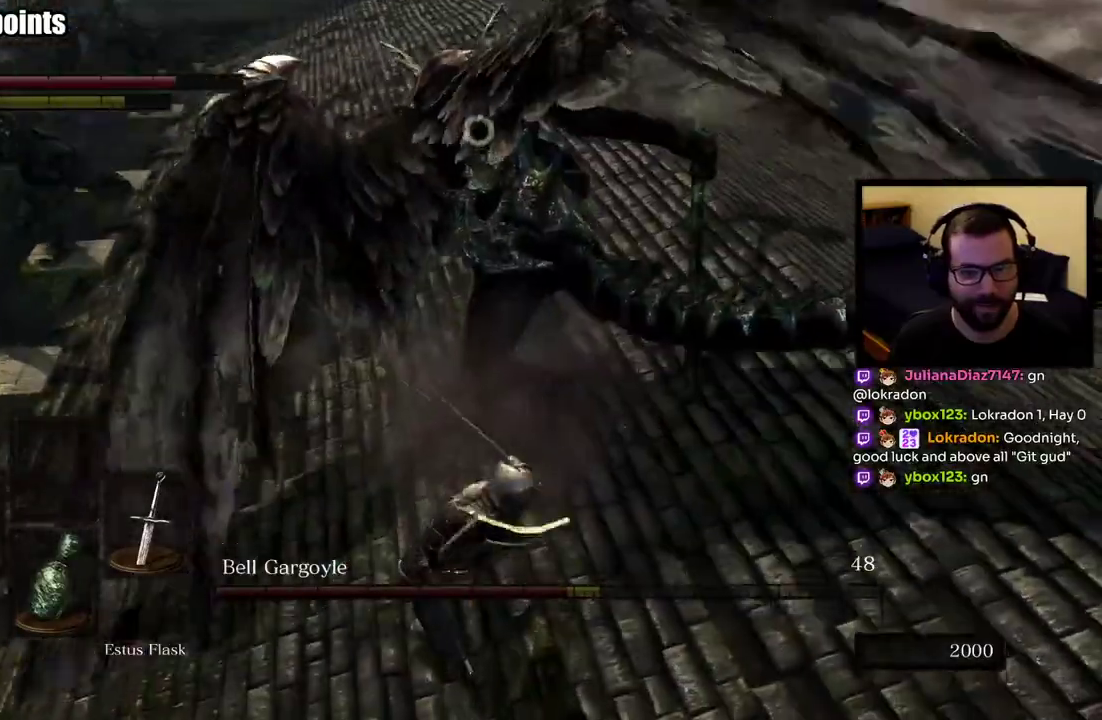
{"buttons": [], "left_stick": "down-right", "right_stick": "center", "events": [[383, "left_stick", "down-right"]]}
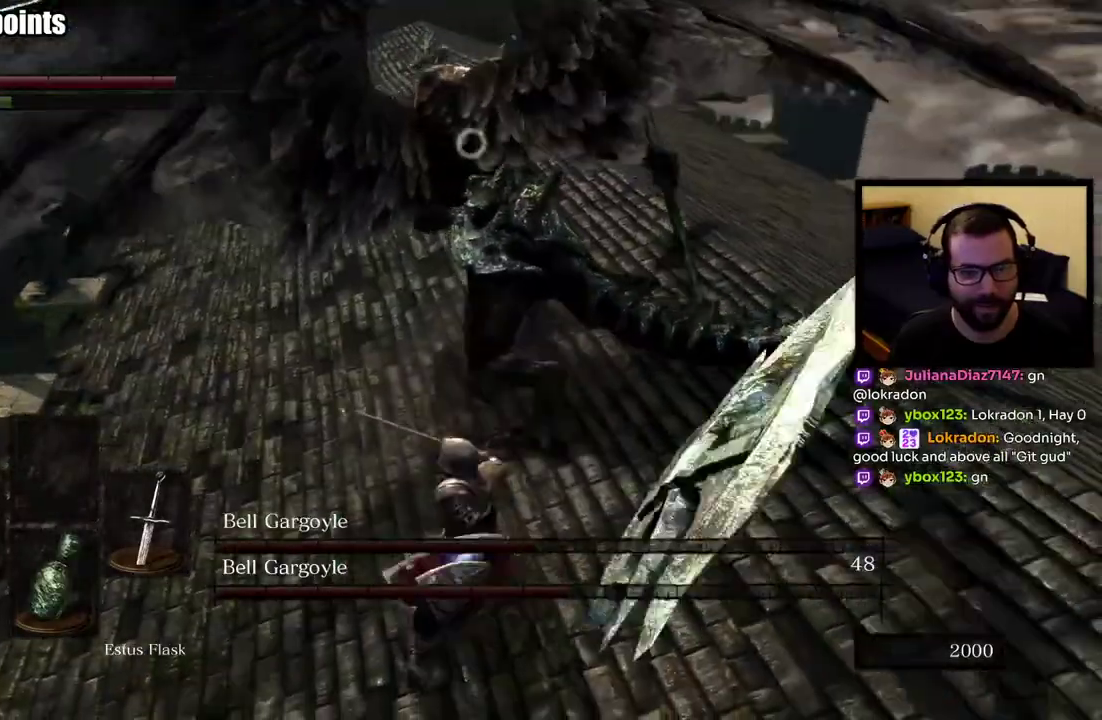
{"buttons": [], "left_stick": "down-right", "right_stick": "center", "events": []}
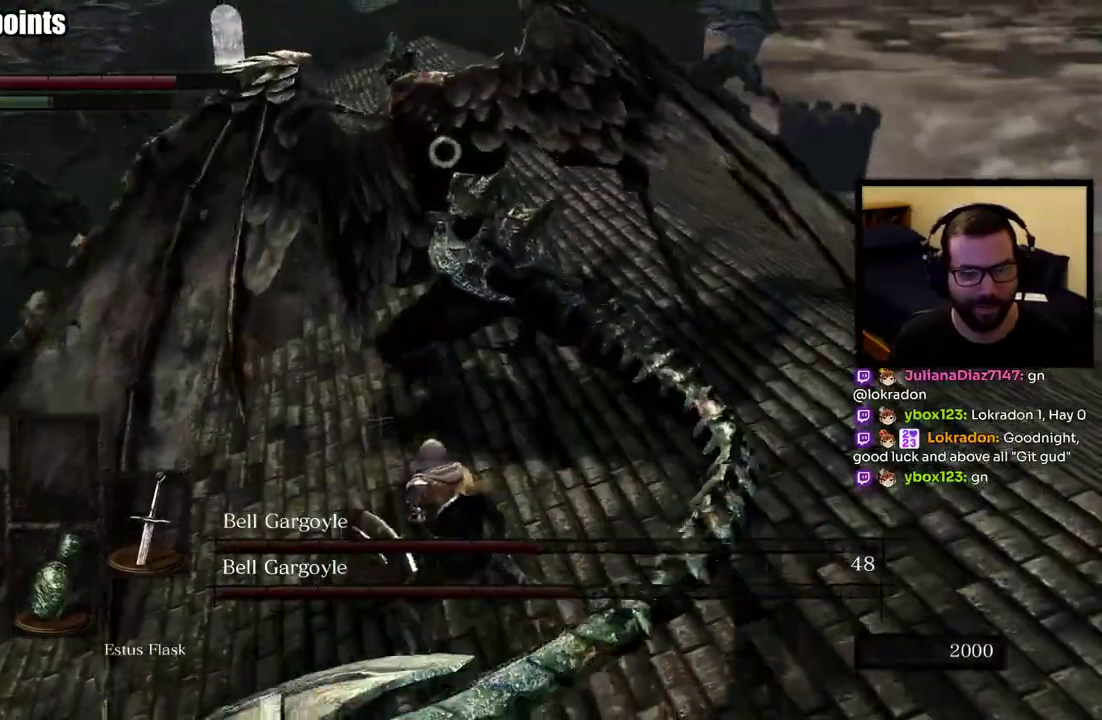
{"buttons": [], "left_stick": "down-right", "right_stick": "center", "events": [[383, "left_stick", "up-left"], [450, "left_stick", "down-right"]]}
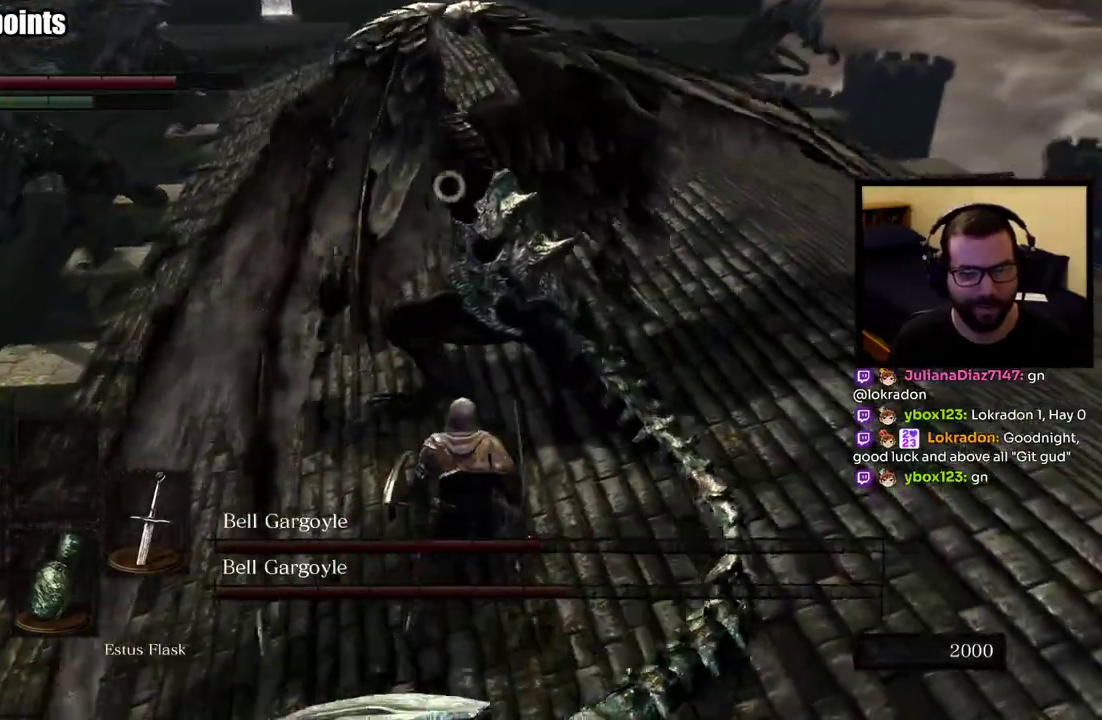
{"buttons": [], "left_stick": "right", "right_stick": "center", "events": [[117, "left_stick", "up-left"], [300, "left_stick", "down-right"], [417, "left_stick", "up-left"], [483, "left_stick", "right"]]}
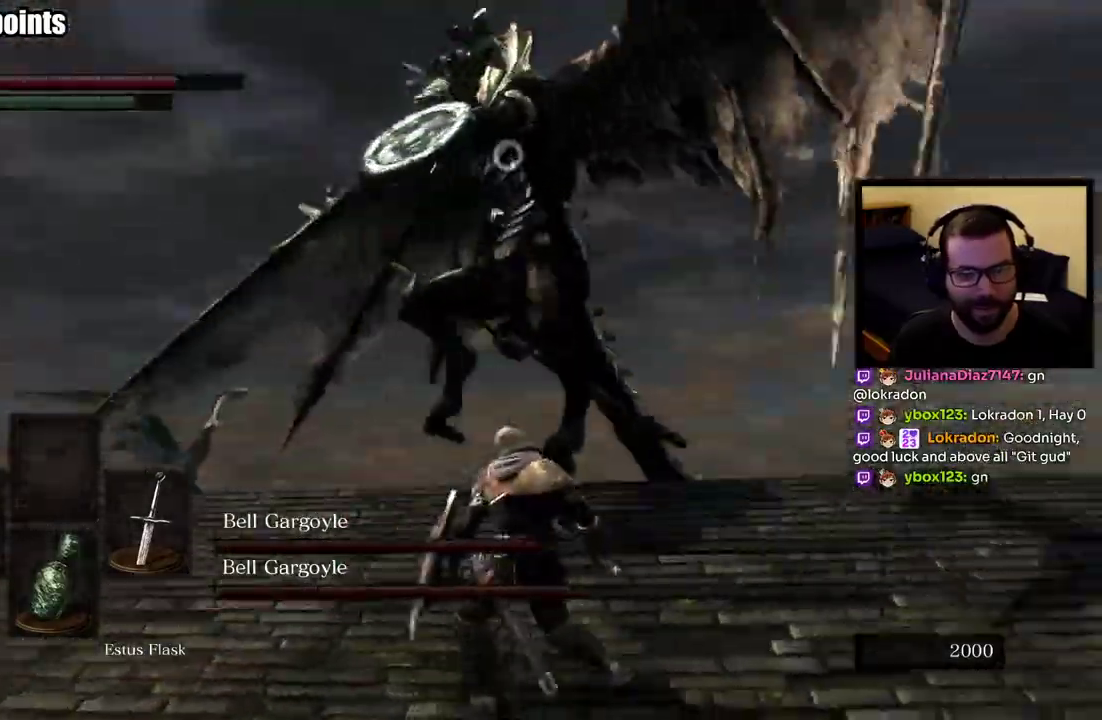
{"buttons": [], "left_stick": "left", "right_stick": "center"}
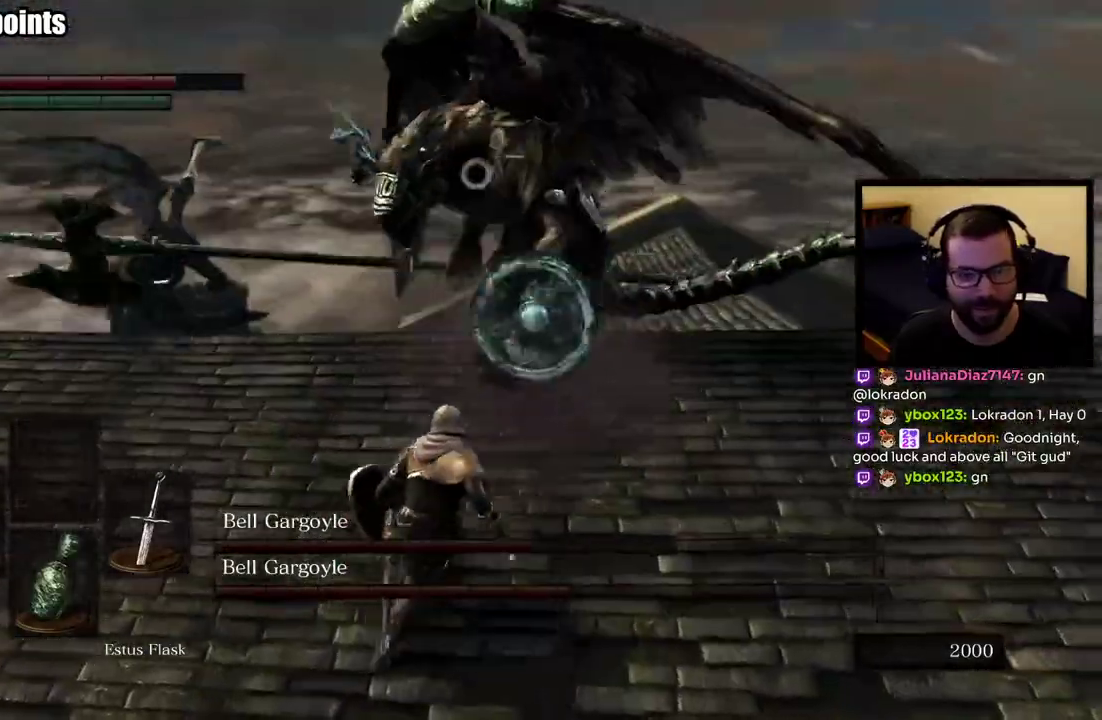
{"buttons": [], "left_stick": "left", "right_stick": "center", "events": []}
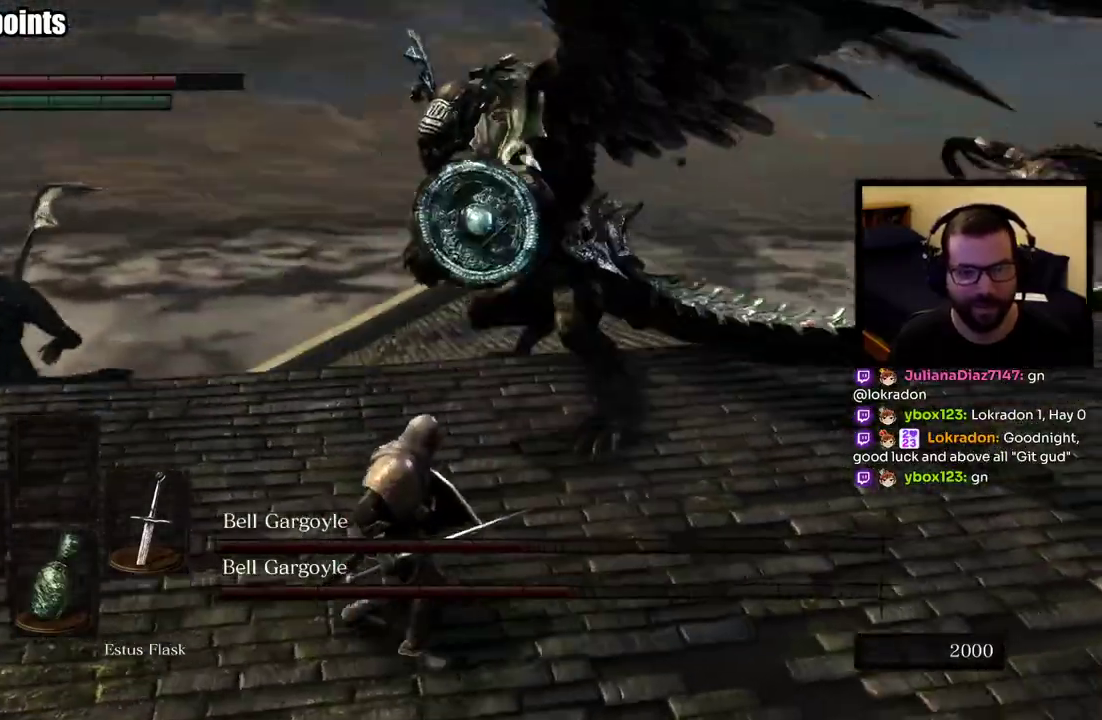
{"buttons": ["CIRCLE"], "left_stick": "down-left", "right_stick": "center", "events": [[217, "left_stick", "down-left"], [467, "CIRCLE", "down"]]}
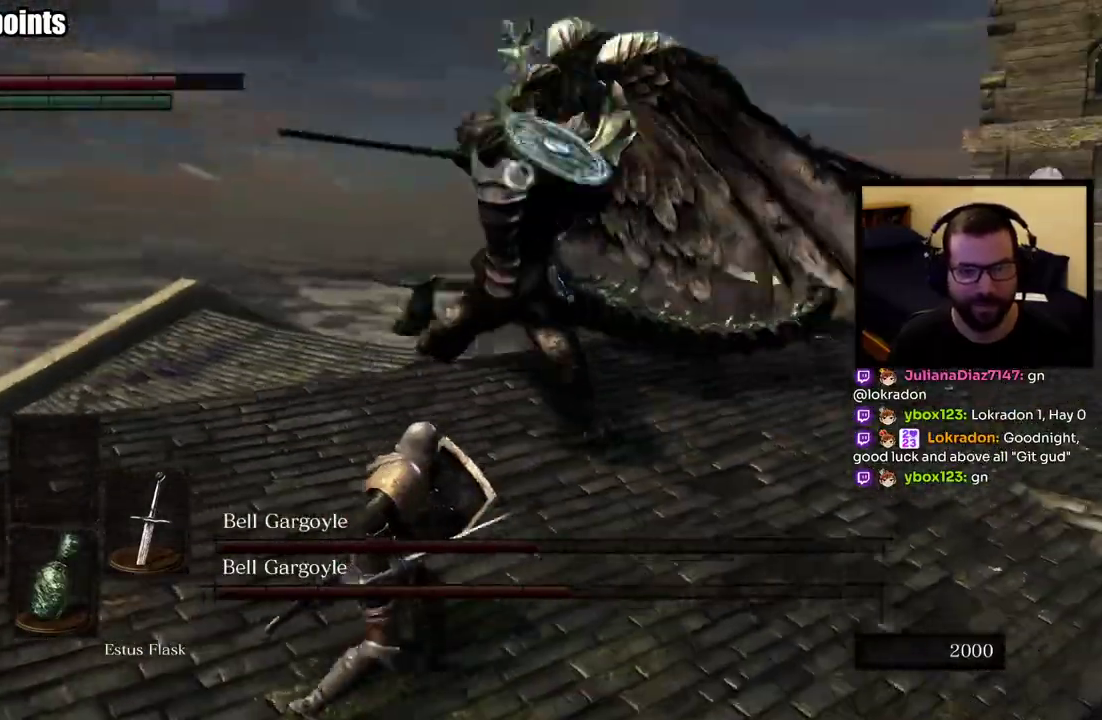
{"buttons": [], "left_stick": "down-left", "right_stick": "center", "events": [[117, "CIRCLE", "up"], [167, "CIRCLE", "down"], [233, "CIRCLE", "up"]]}
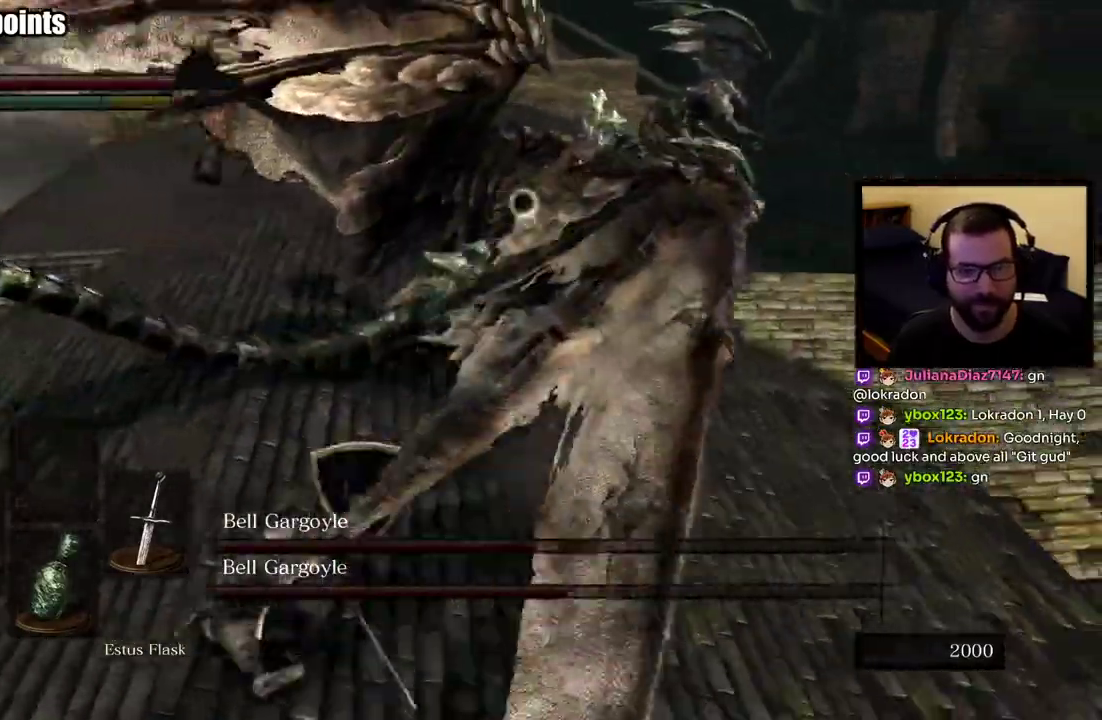
{"buttons": [], "left_stick": "down", "right_stick": "center", "events": [[100, "left_stick", "down"]]}
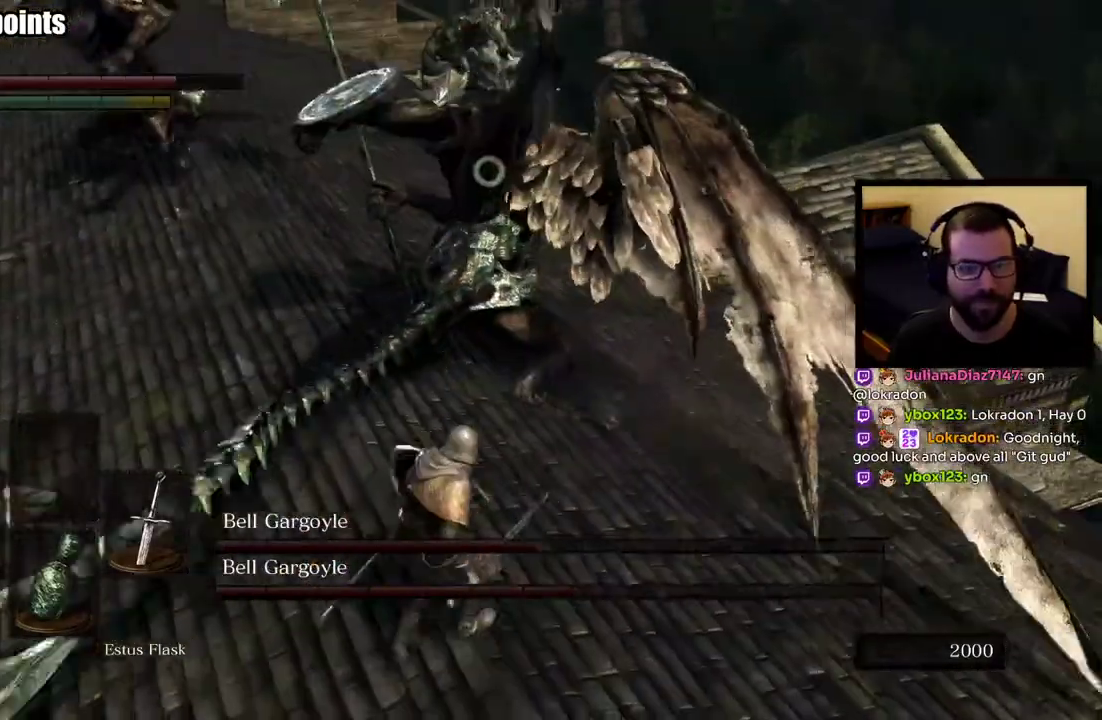
{"buttons": [], "left_stick": "down", "right_stick": "center", "events": []}
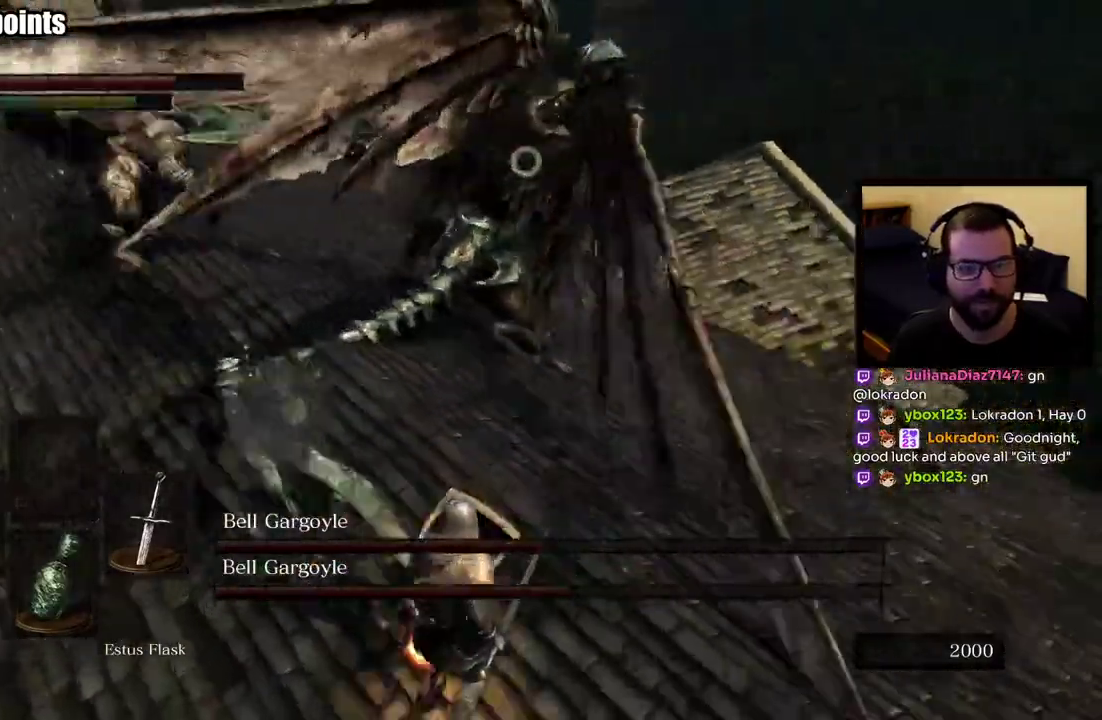
{"buttons": [], "left_stick": "right", "right_stick": "center", "events": [[433, "left_stick", "right"]]}
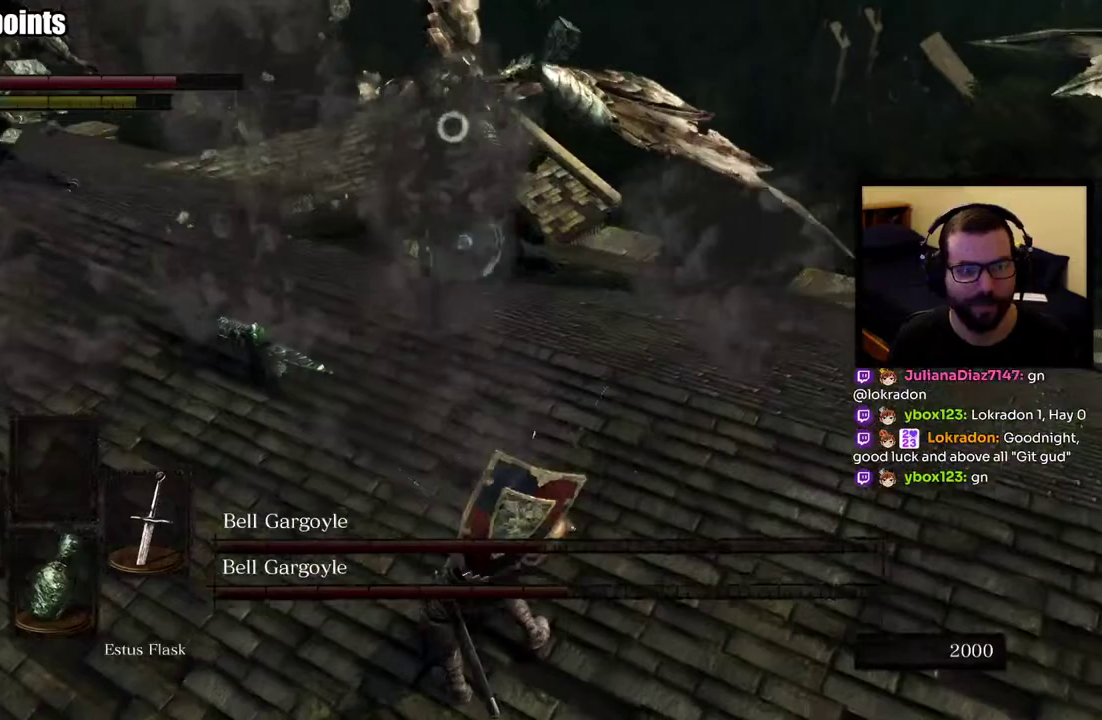
{"buttons": [], "left_stick": "down-right", "right_stick": "center", "events": [[300, "left_stick", "down-right"]]}
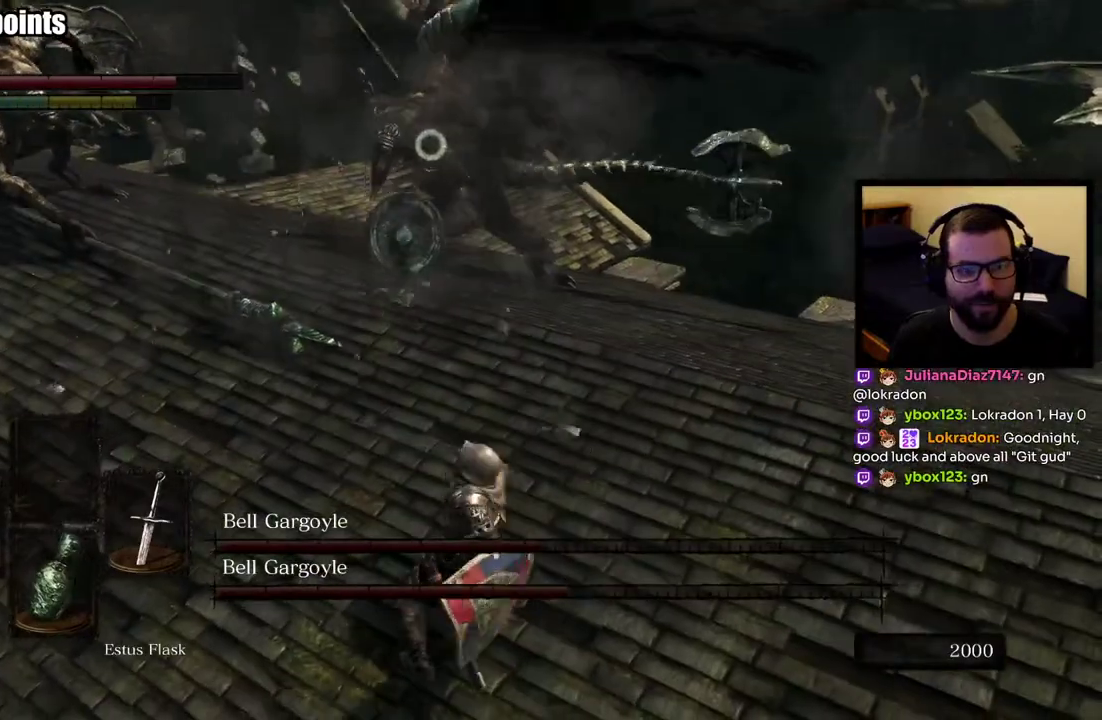
{"buttons": ["CIRCLE"], "left_stick": "down-right", "right_stick": "center", "events": [[467, "CIRCLE", "down"]]}
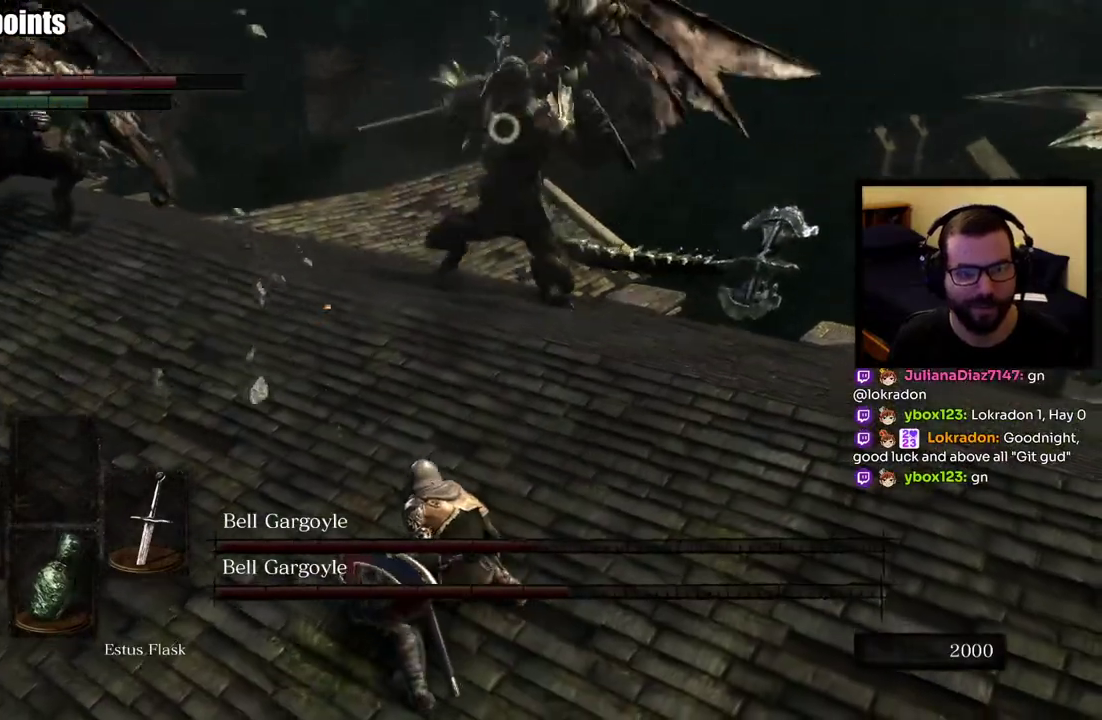
{"buttons": [], "left_stick": "down-right", "right_stick": "center", "events": [[67, "CIRCLE", "up"]]}
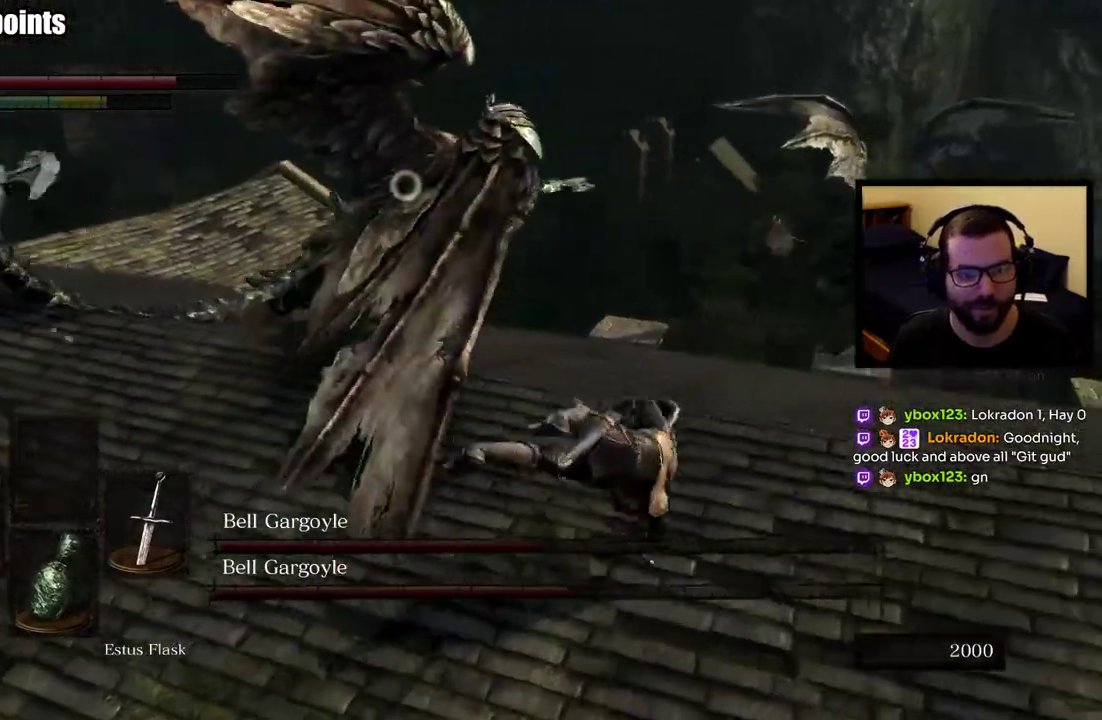
{"buttons": [], "left_stick": "down-right", "right_stick": "center"}
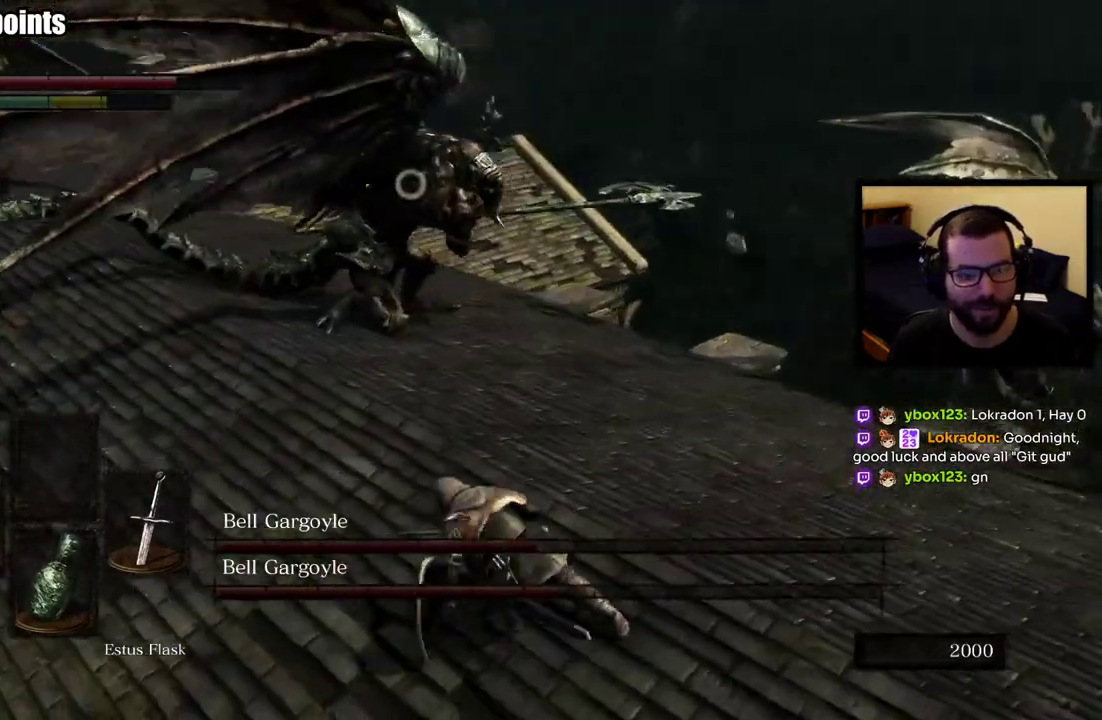
{"buttons": [], "left_stick": "down", "right_stick": "center", "events": [[450, "left_stick", "down"]]}
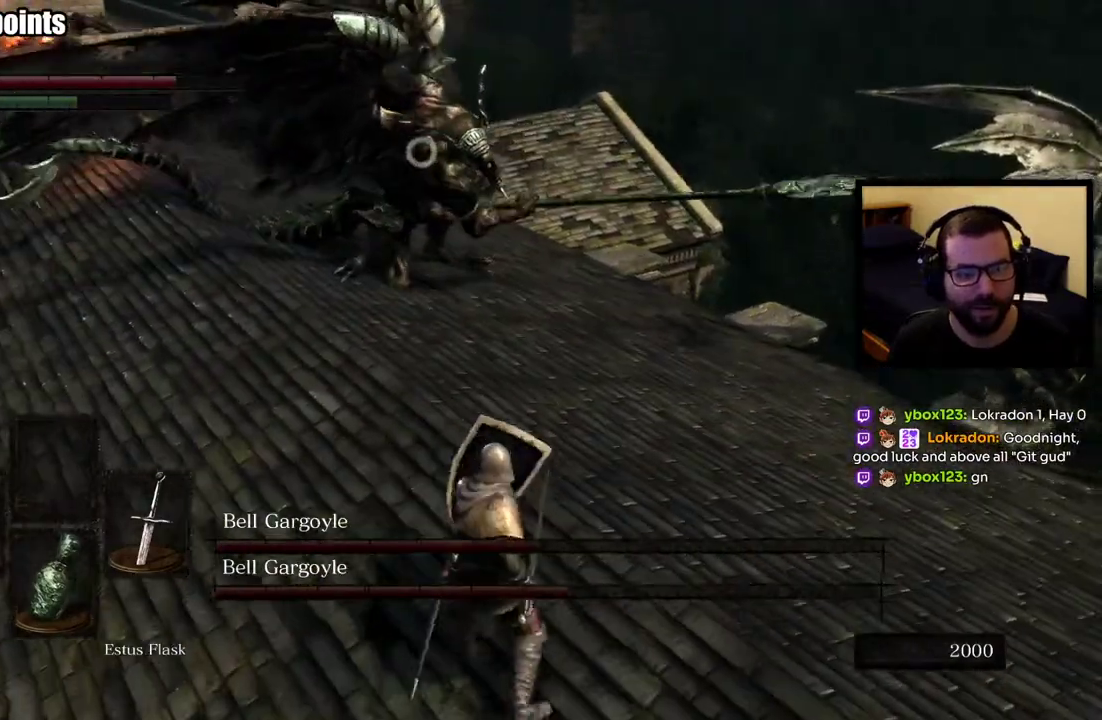
{"buttons": [], "left_stick": "down", "right_stick": "center", "events": []}